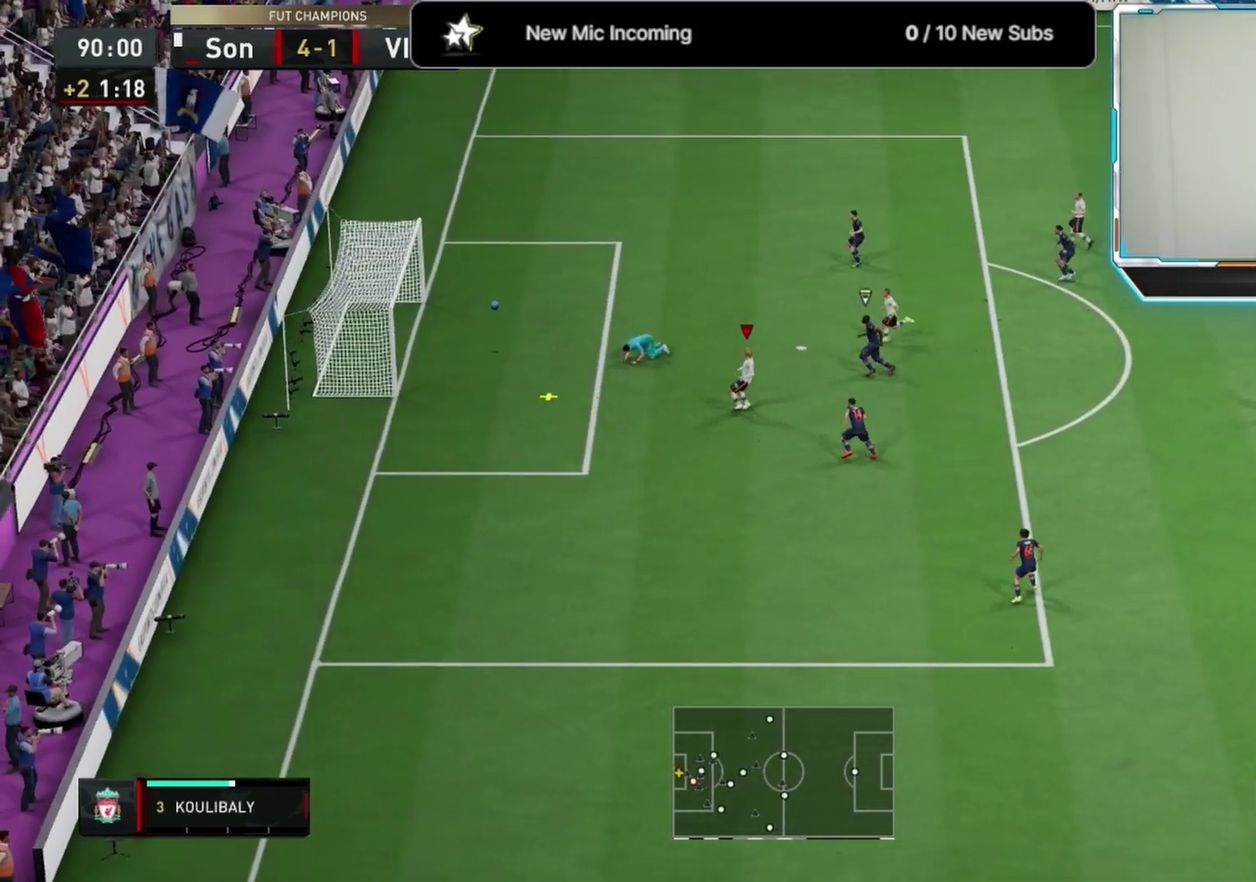
Gameplay with a controller (PlayStation layout); each line is a JSON object with the inputs held at the frame after it (dt_ms = milliseconds from this image to that frame). "events" lists button and stick changes between this image and that frame as [ms after this image, input, new state], when the widget could be followed in between.
{"dt_ms": 791, "buttons": ["L3"], "left_stick": "up-left", "right_stick": "center"}
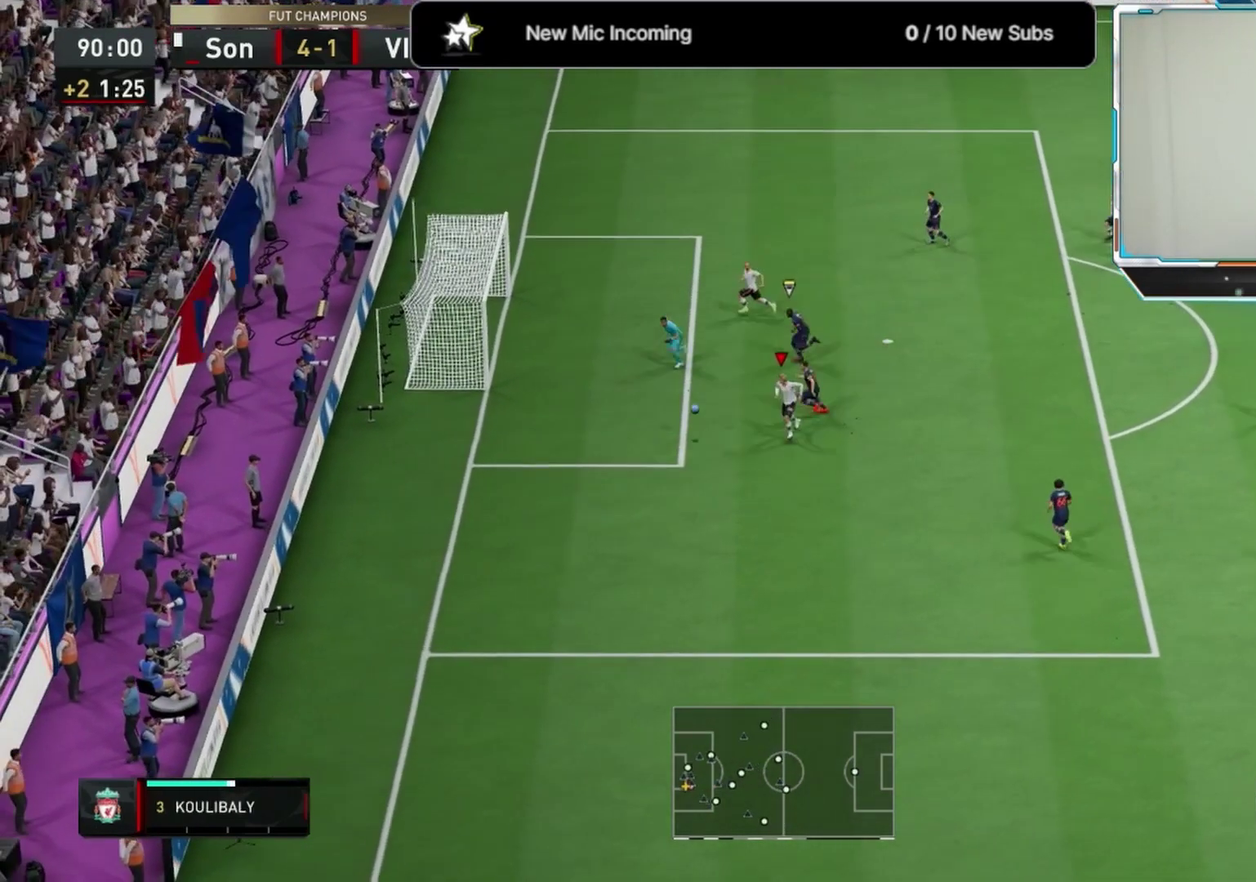
{"dt_ms": 292, "buttons": ["L3"], "left_stick": "up-left", "right_stick": "center", "events": []}
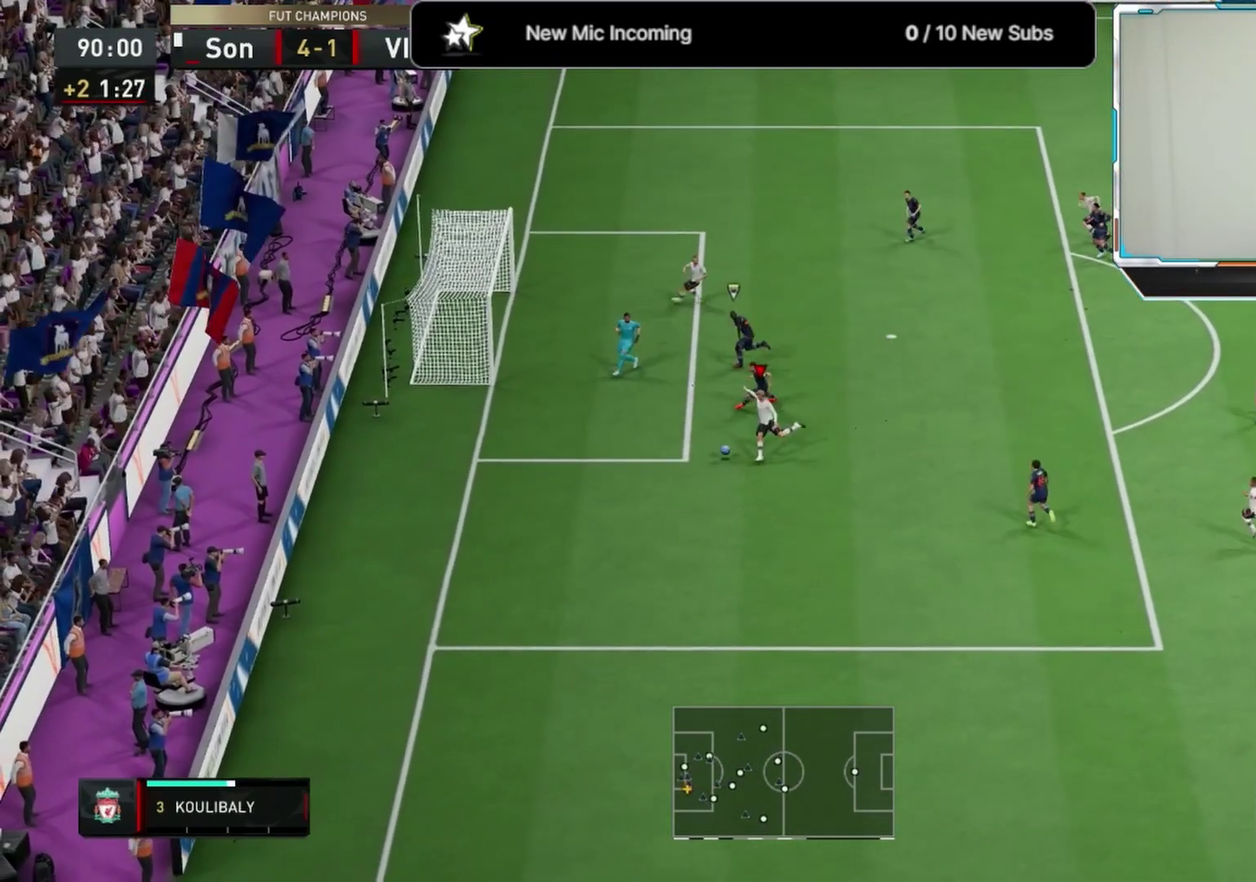
{"dt_ms": 500, "buttons": [], "left_stick": "center", "right_stick": "center"}
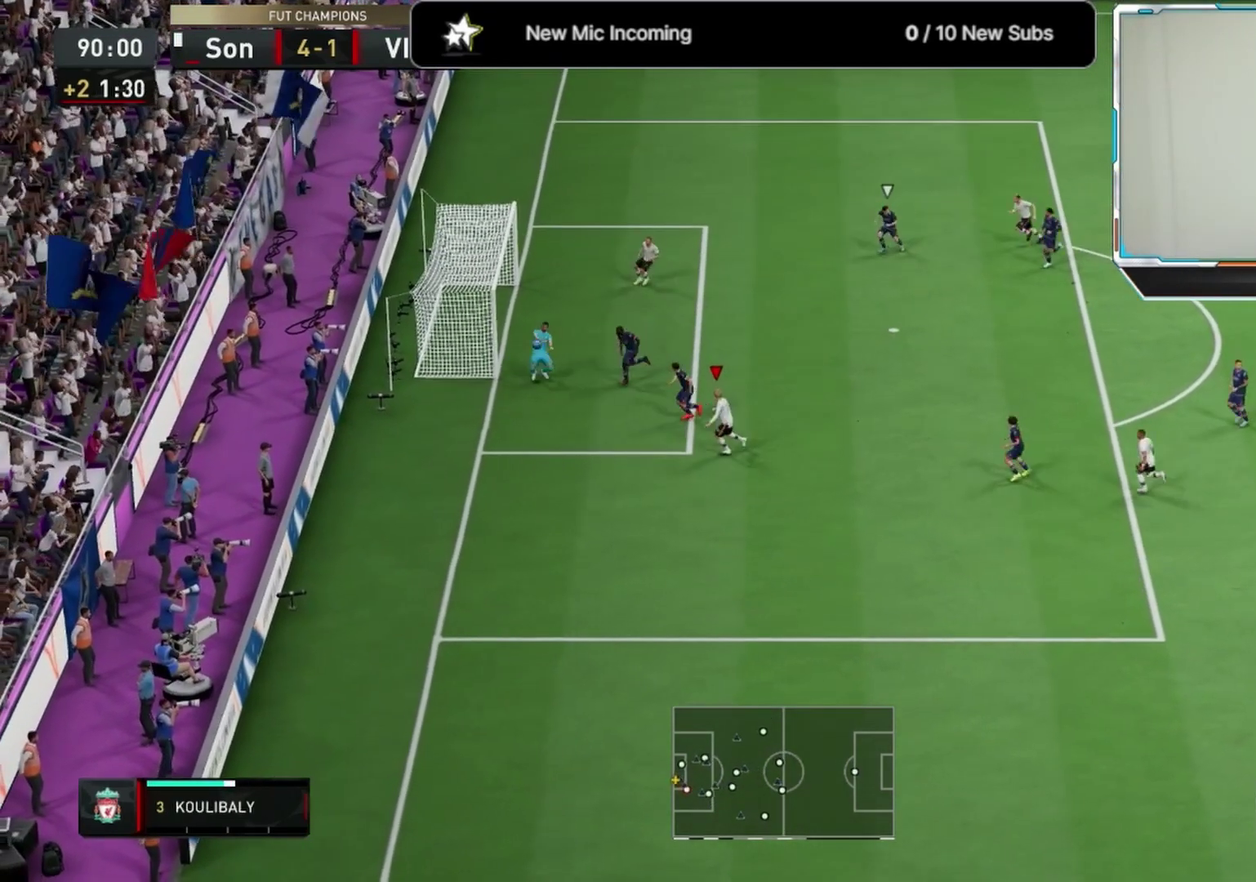
{"dt_ms": 500, "buttons": [], "left_stick": "down-left", "right_stick": "center", "events": [[42, "left_stick", "left"], [500, "left_stick", "down-left"]]}
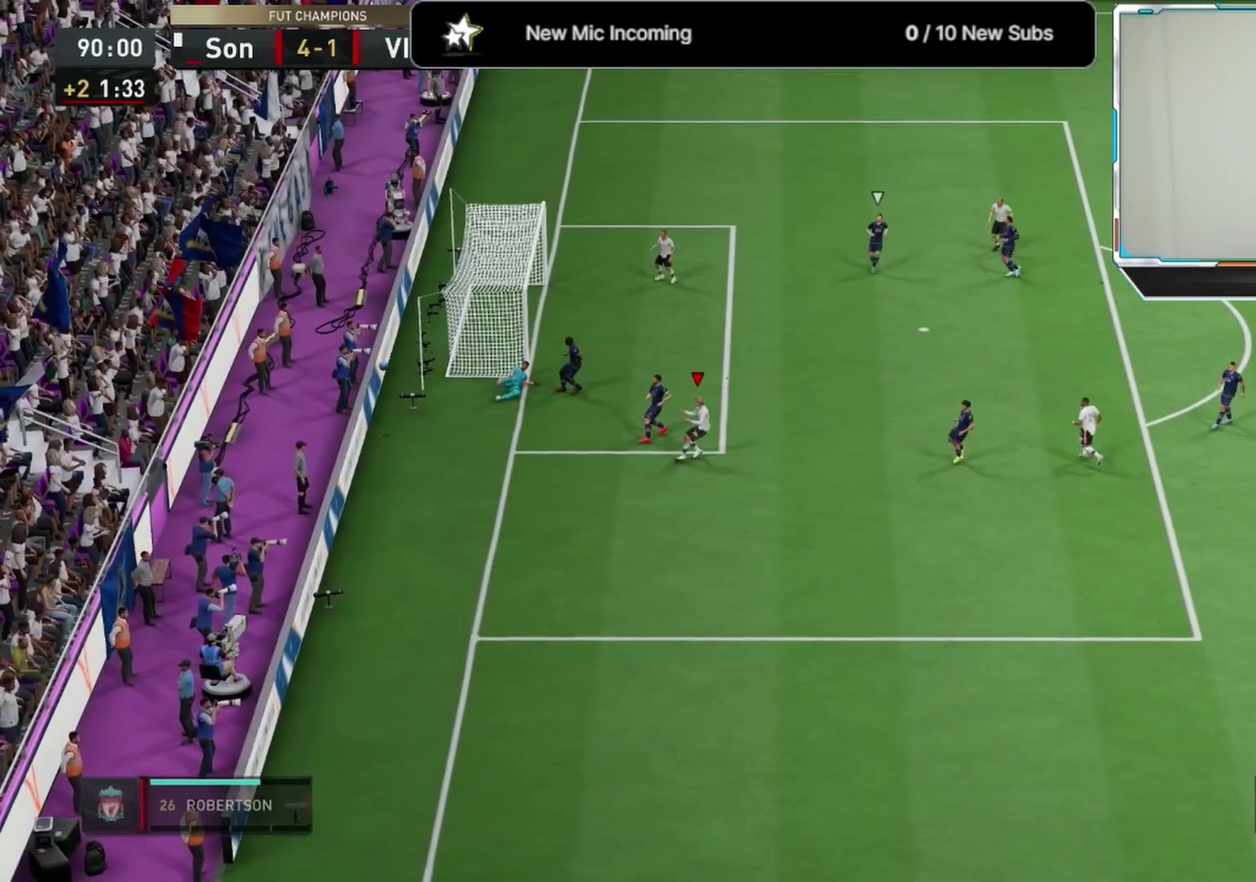
{"dt_ms": 500, "buttons": [], "left_stick": "center", "right_stick": "center", "events": [[375, "CROSS", "down"], [458, "CROSS", "up"], [458, "left_stick", "center"]]}
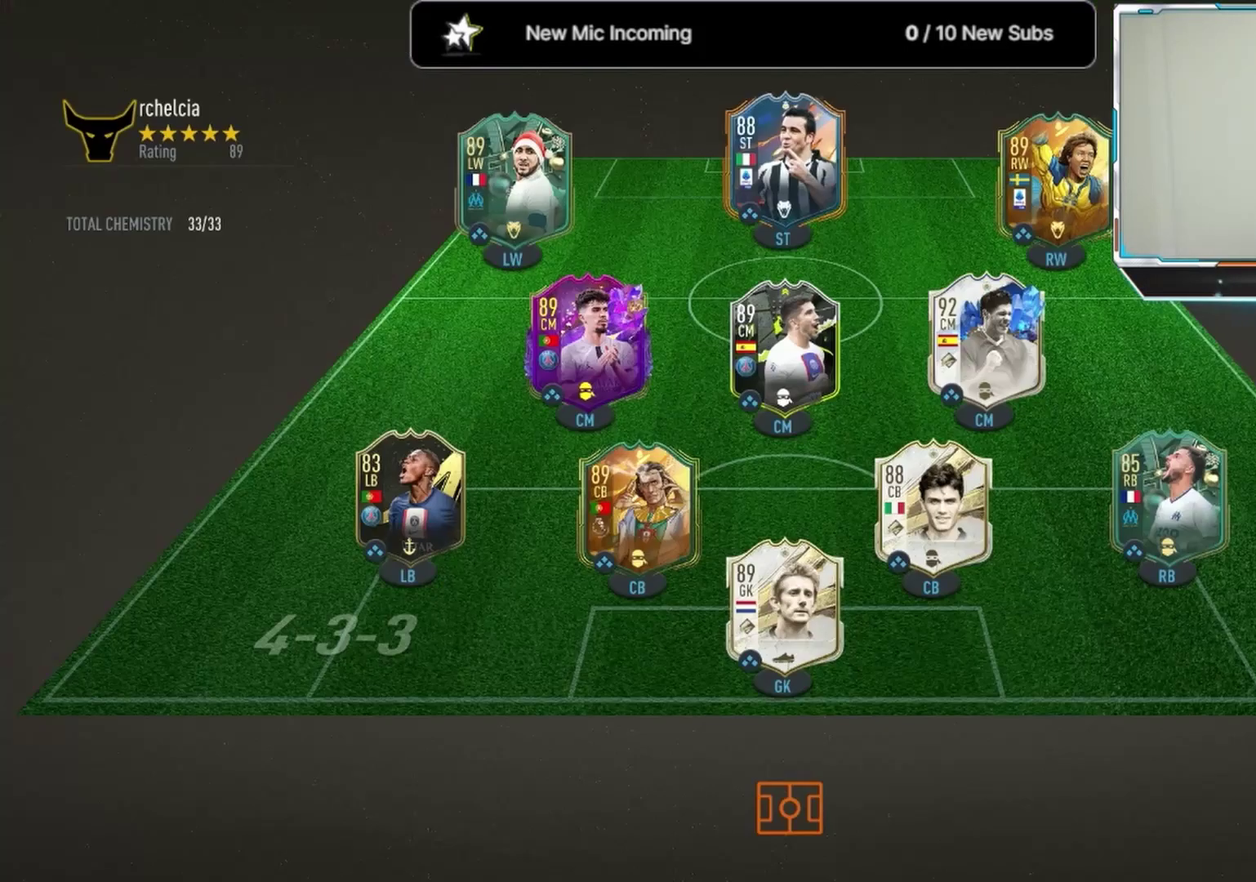
{"dt_ms": 500, "buttons": [], "left_stick": "center", "right_stick": "center", "events": []}
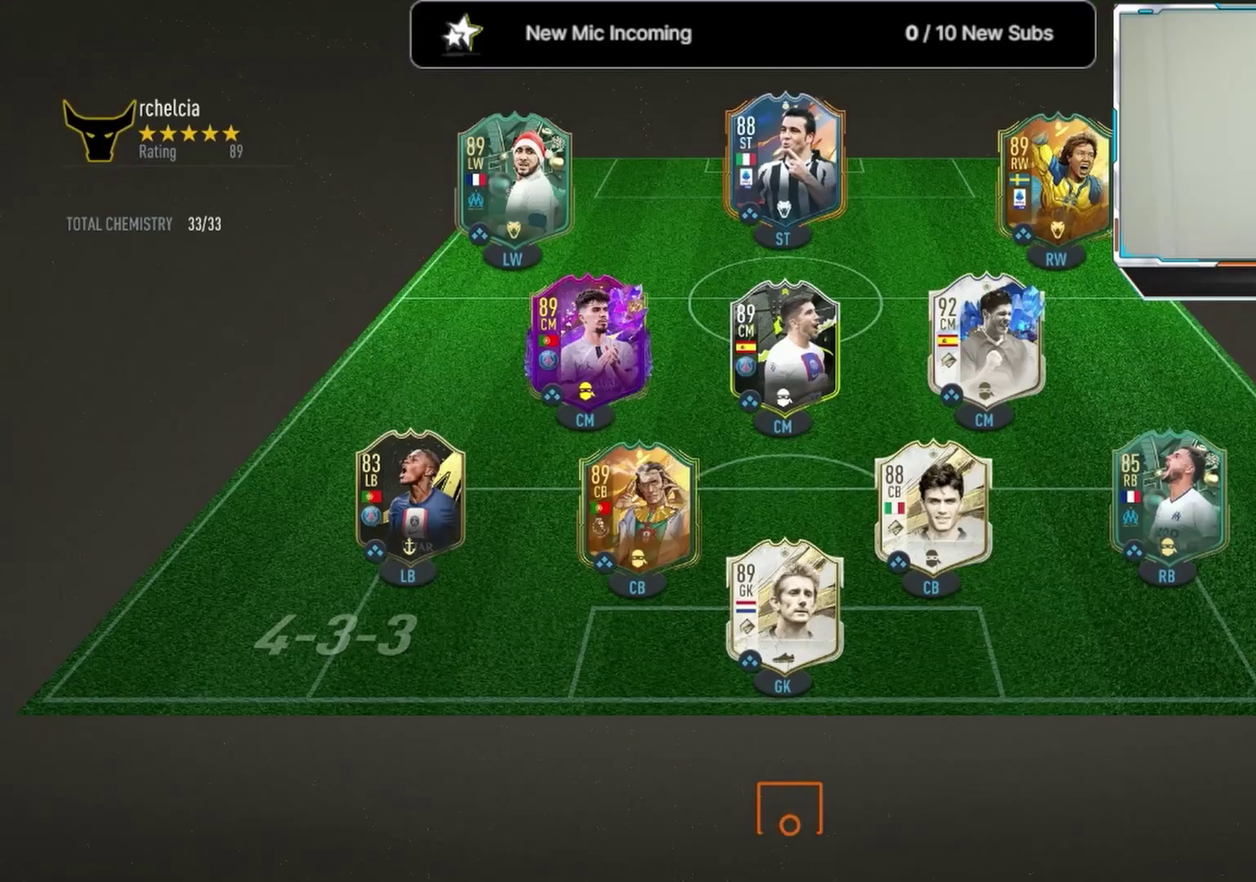
{"dt_ms": 500, "buttons": [], "left_stick": "center", "right_stick": "center", "events": []}
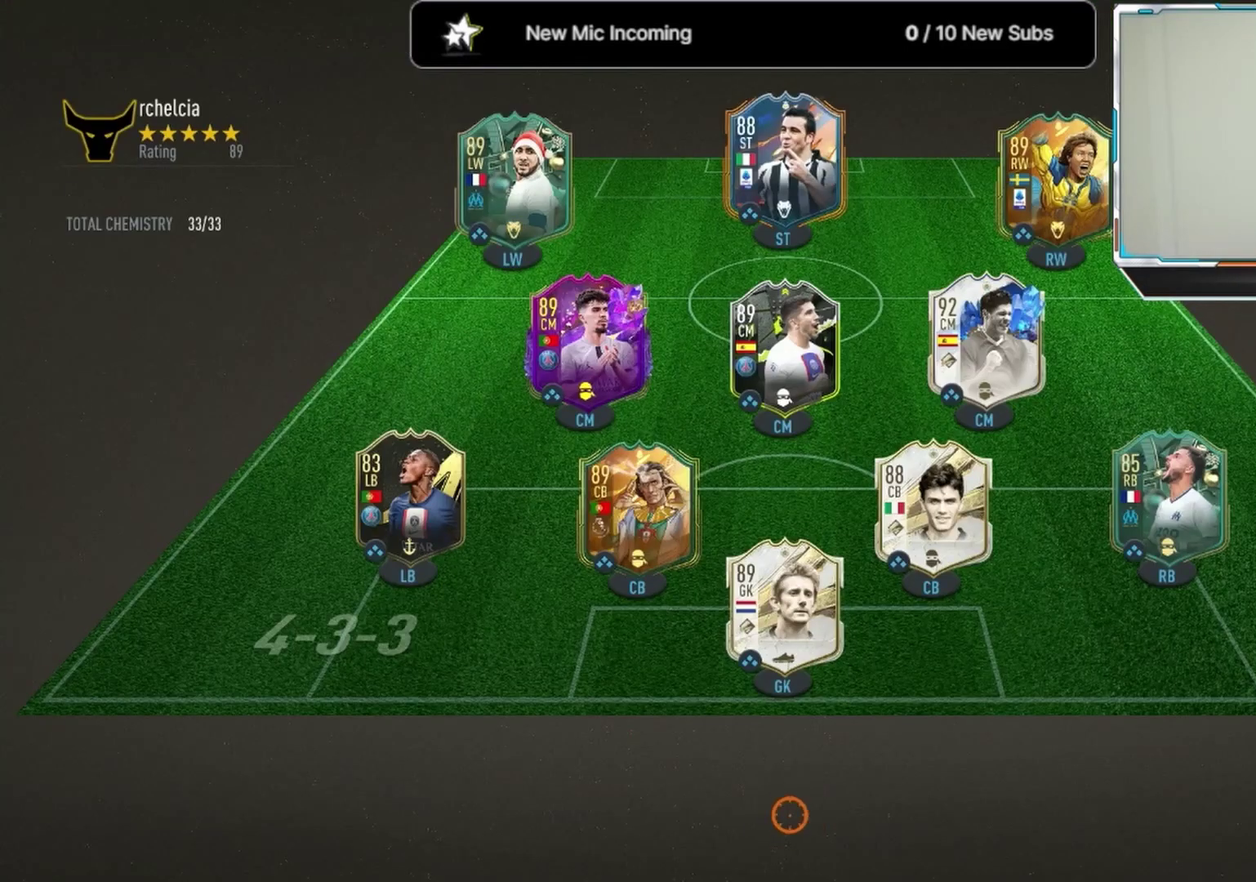
{"dt_ms": 500, "buttons": [], "left_stick": "center", "right_stick": "center", "events": []}
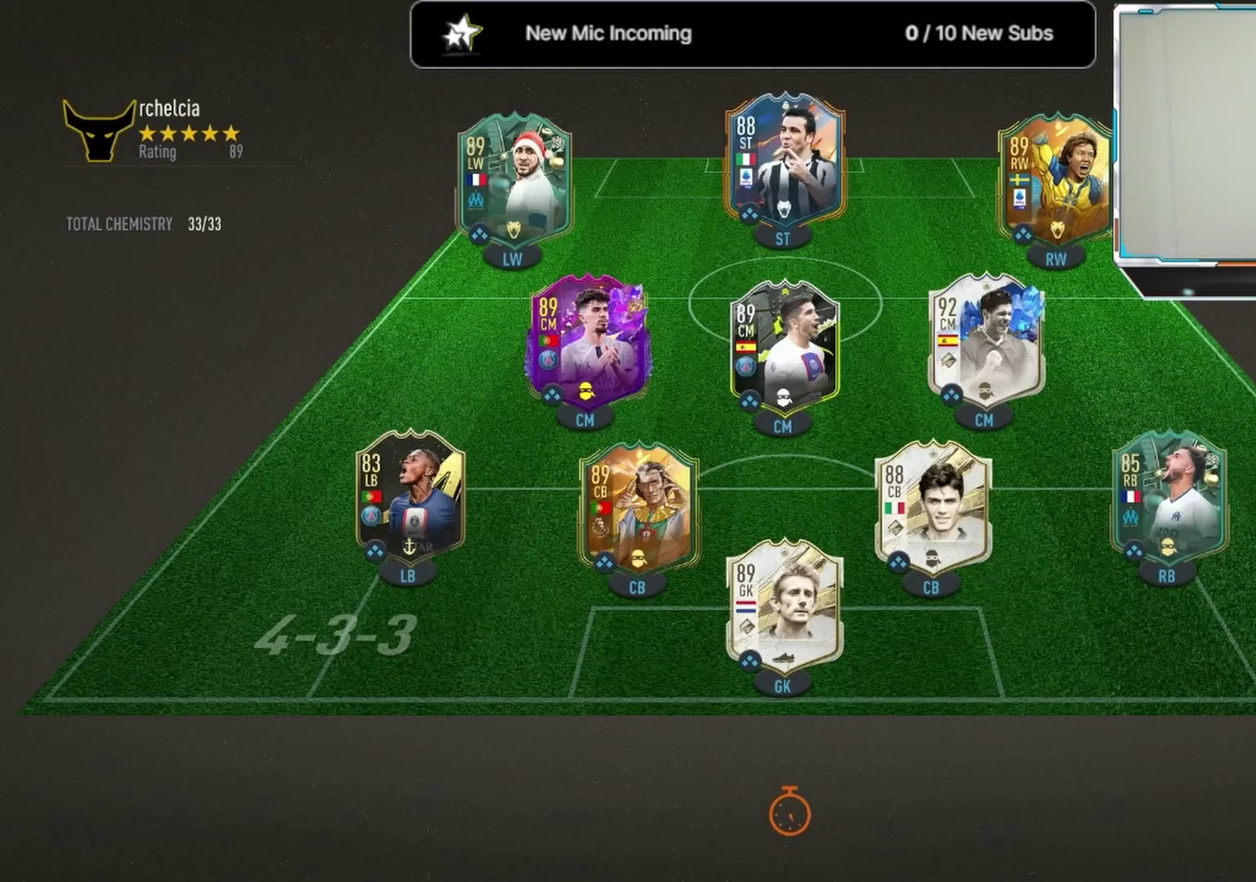
{"dt_ms": 500, "buttons": [], "left_stick": "center", "right_stick": "center", "events": []}
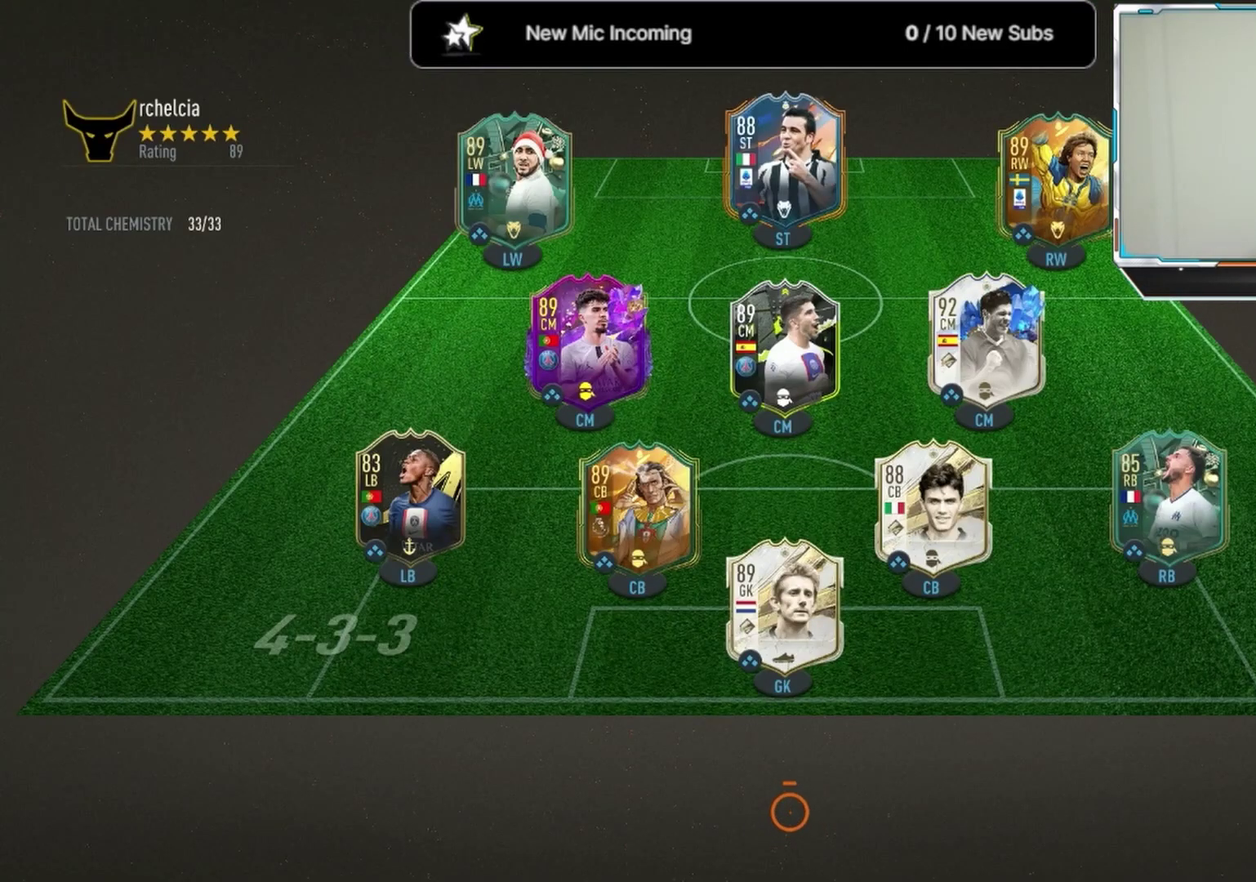
{"dt_ms": 500, "buttons": [], "left_stick": "center", "right_stick": "center", "events": []}
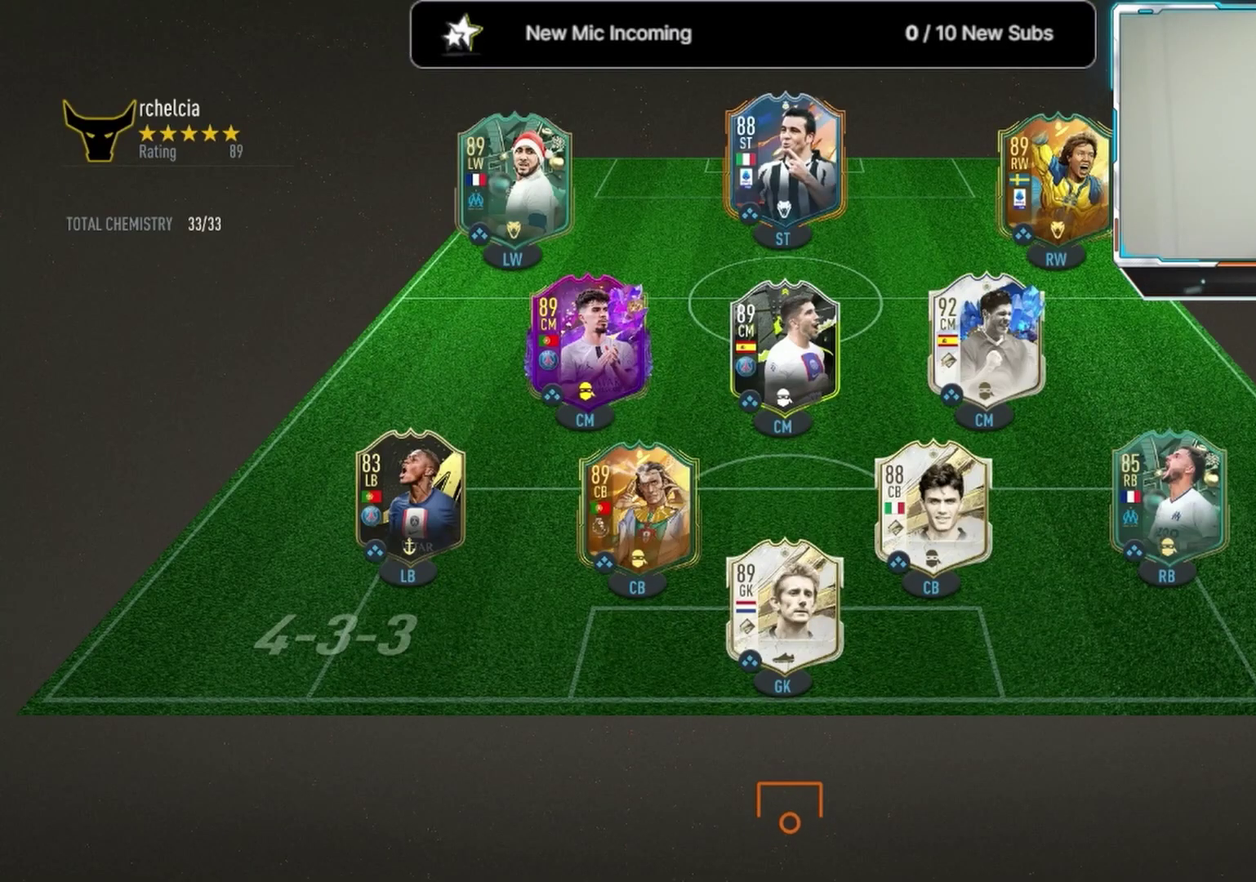
{"dt_ms": 500, "buttons": [], "left_stick": "center", "right_stick": "center", "events": []}
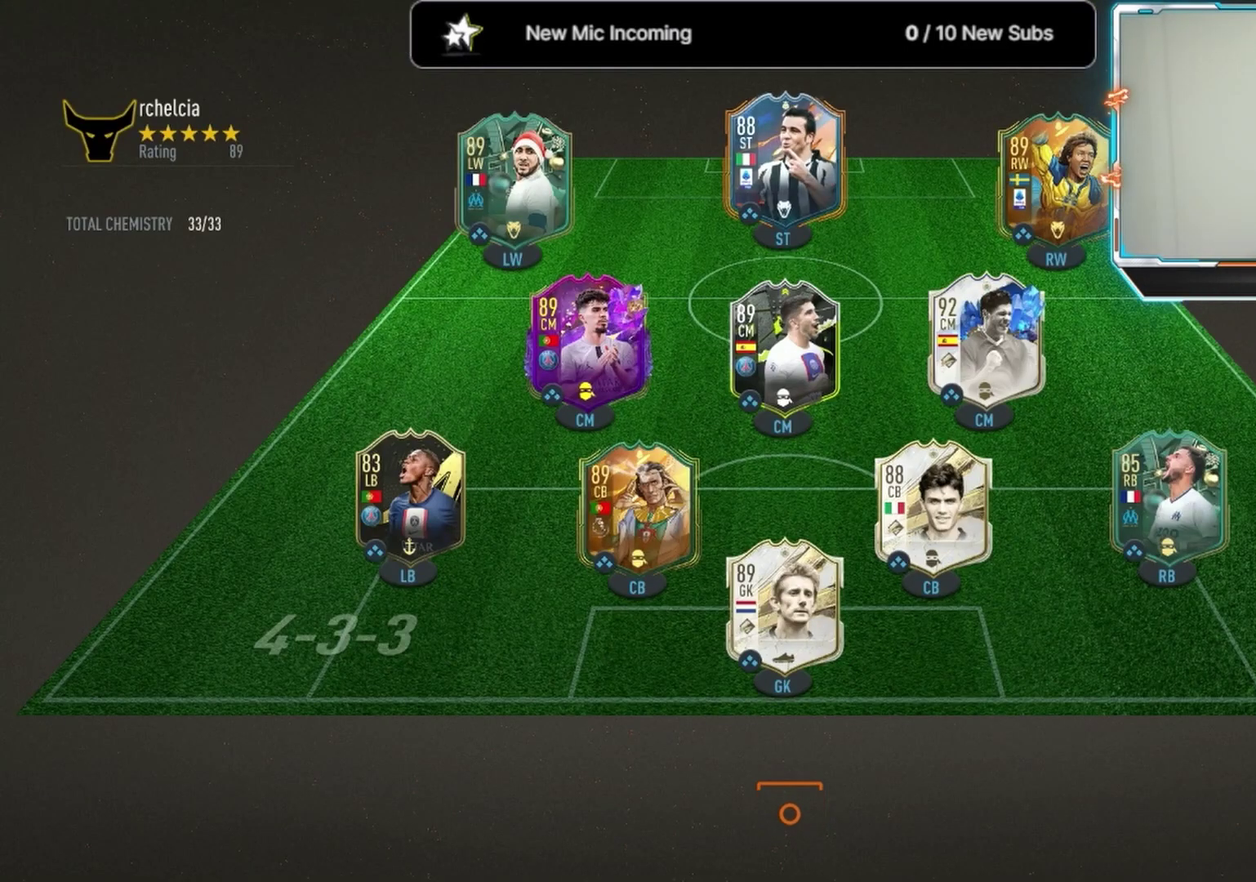
{"dt_ms": 708, "buttons": [], "left_stick": "down", "right_stick": "center", "events": [[250, "left_stick", "up-right"], [333, "left_stick", "up"], [500, "left_stick", "down-left"], [708, "left_stick", "down"]]}
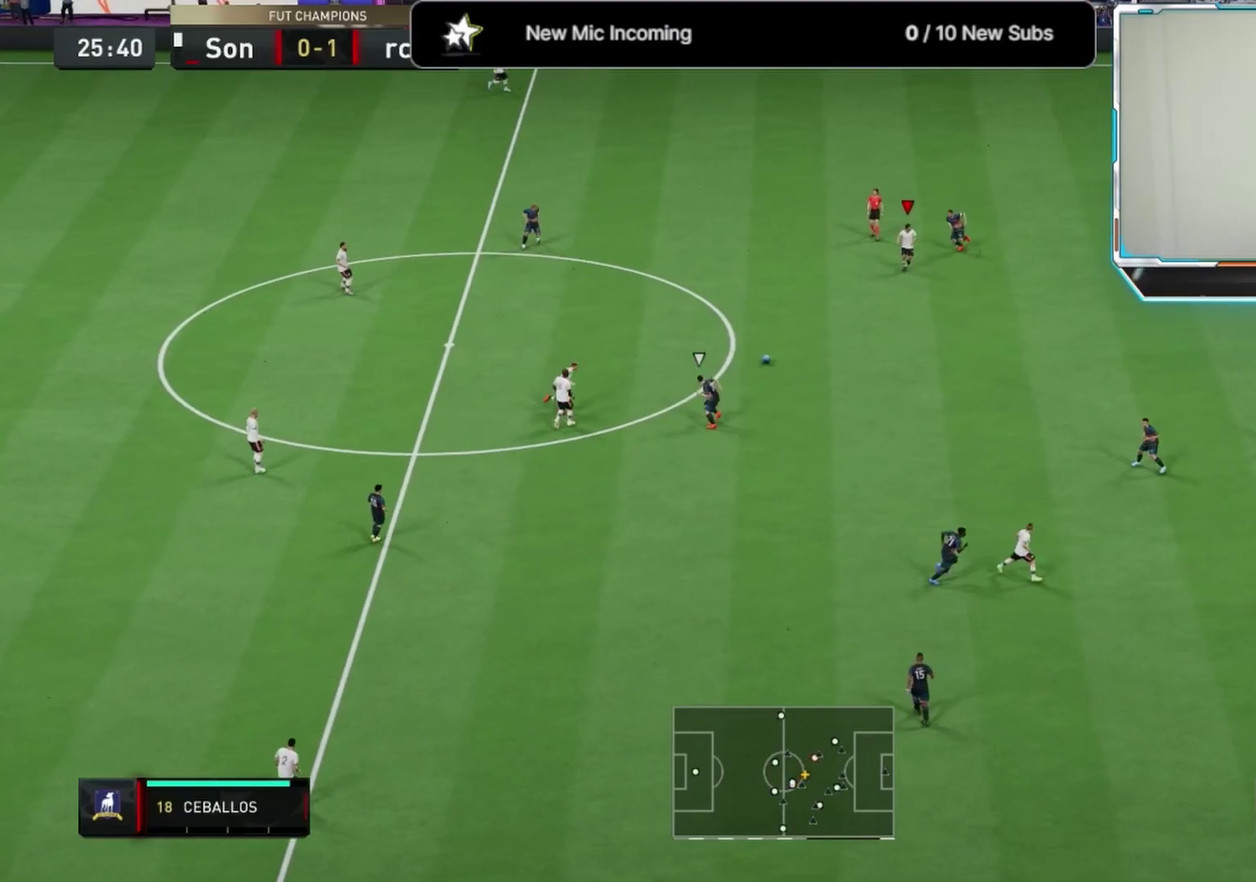
{"dt_ms": 292, "buttons": [], "left_stick": "down", "right_stick": "center", "events": []}
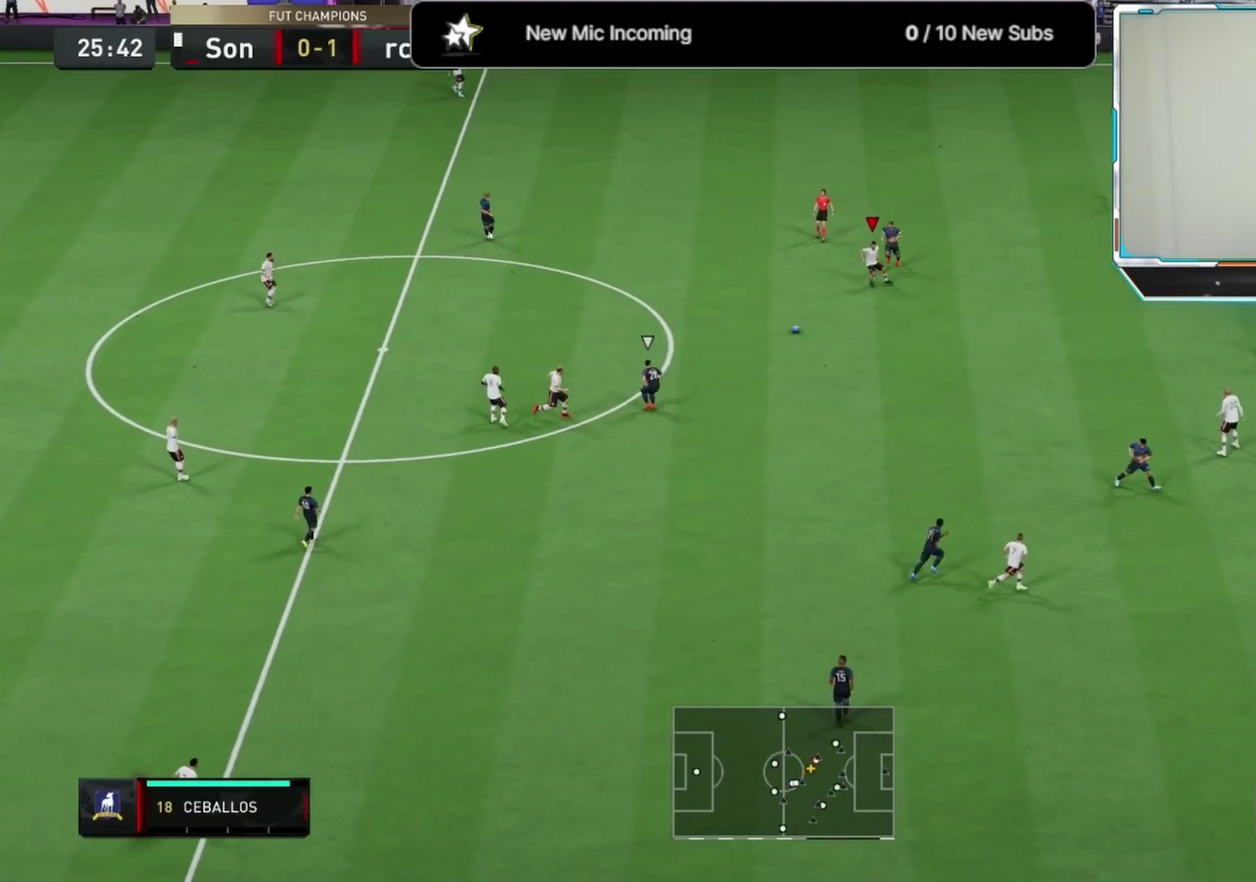
{"dt_ms": 708, "buttons": [], "left_stick": "right", "right_stick": "center", "events": [[208, "CROSS", "down"], [250, "left_stick", "down-right"], [375, "CROSS", "up"], [708, "left_stick", "right"]]}
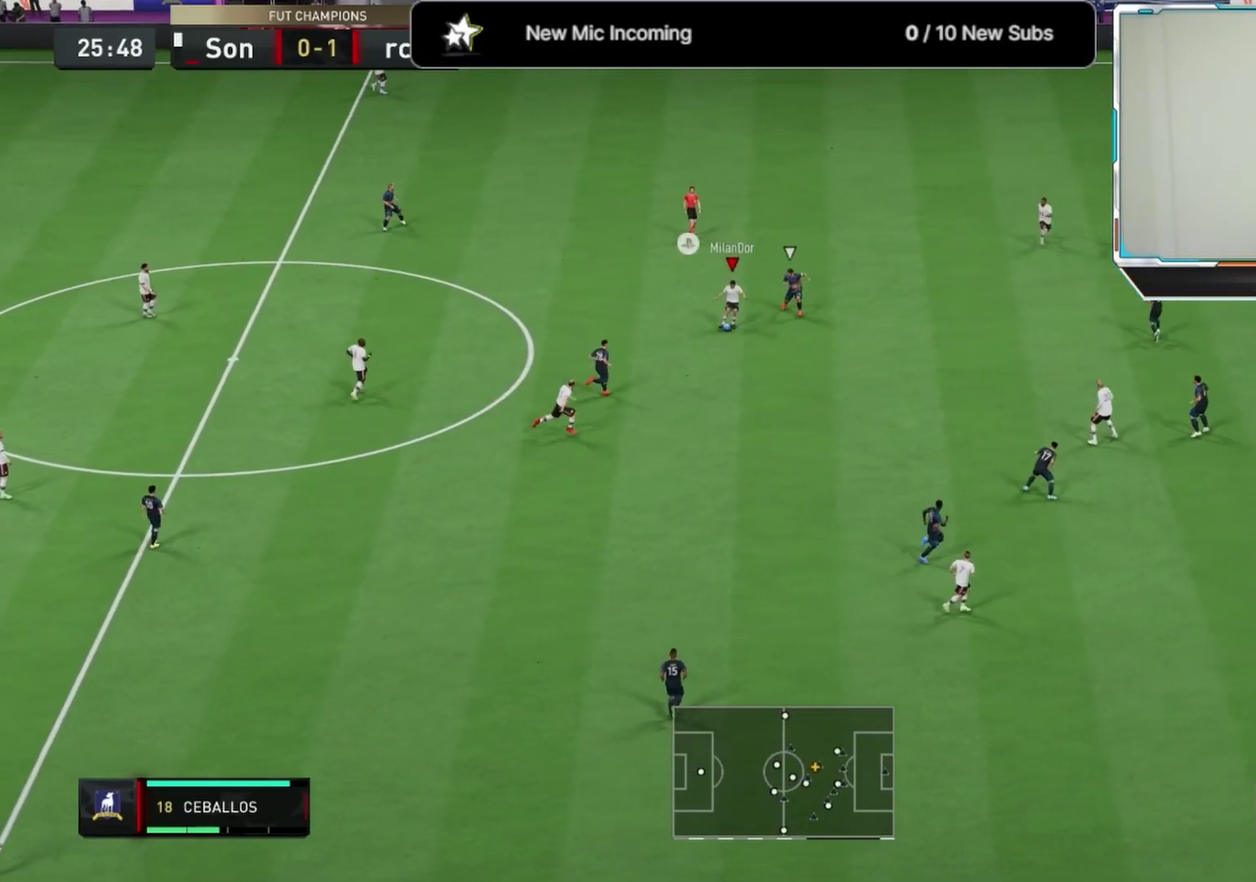
{"dt_ms": 292, "buttons": ["L1"], "left_stick": "up-left", "right_stick": "center", "events": [[125, "left_stick", "up-left"], [250, "L1", "down"]]}
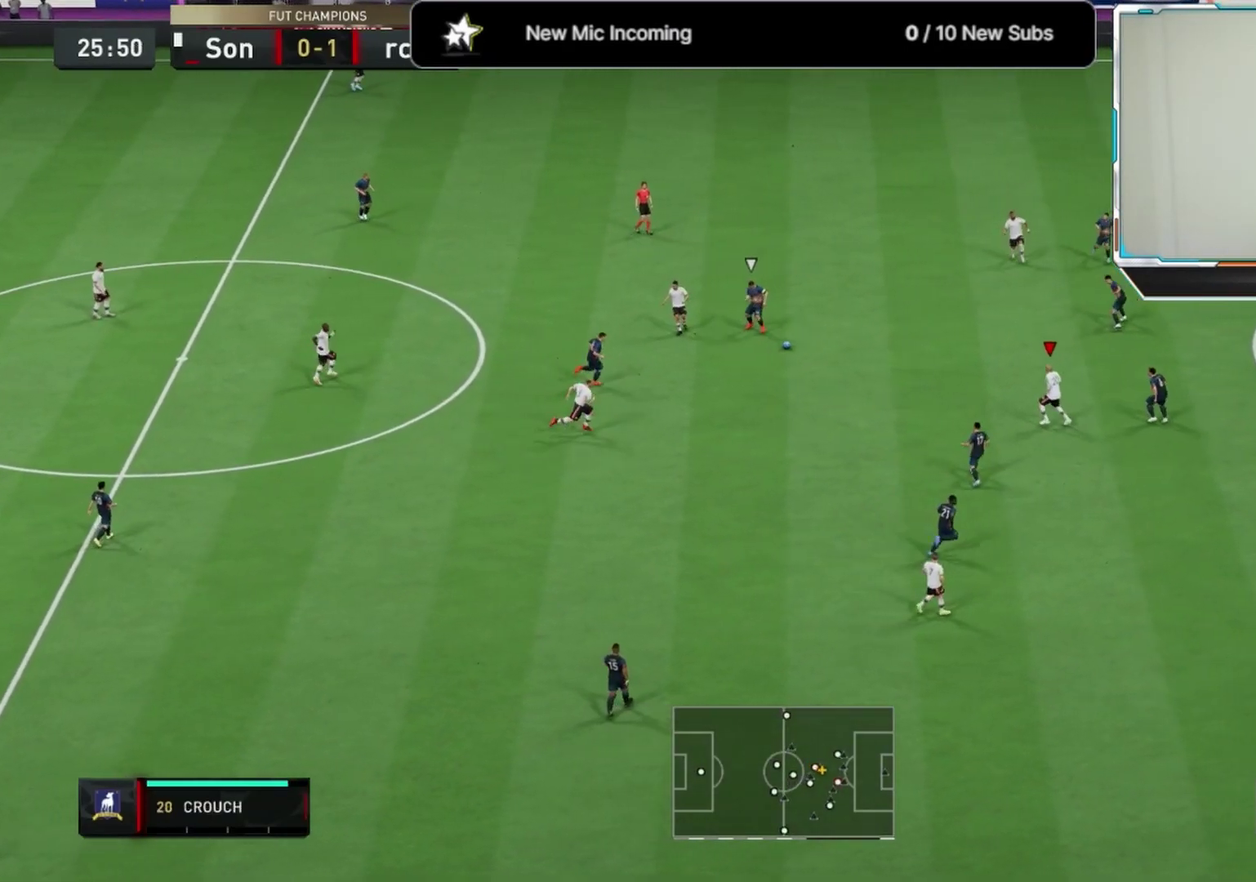
{"dt_ms": 417, "buttons": ["L3"], "left_stick": "up", "right_stick": "center"}
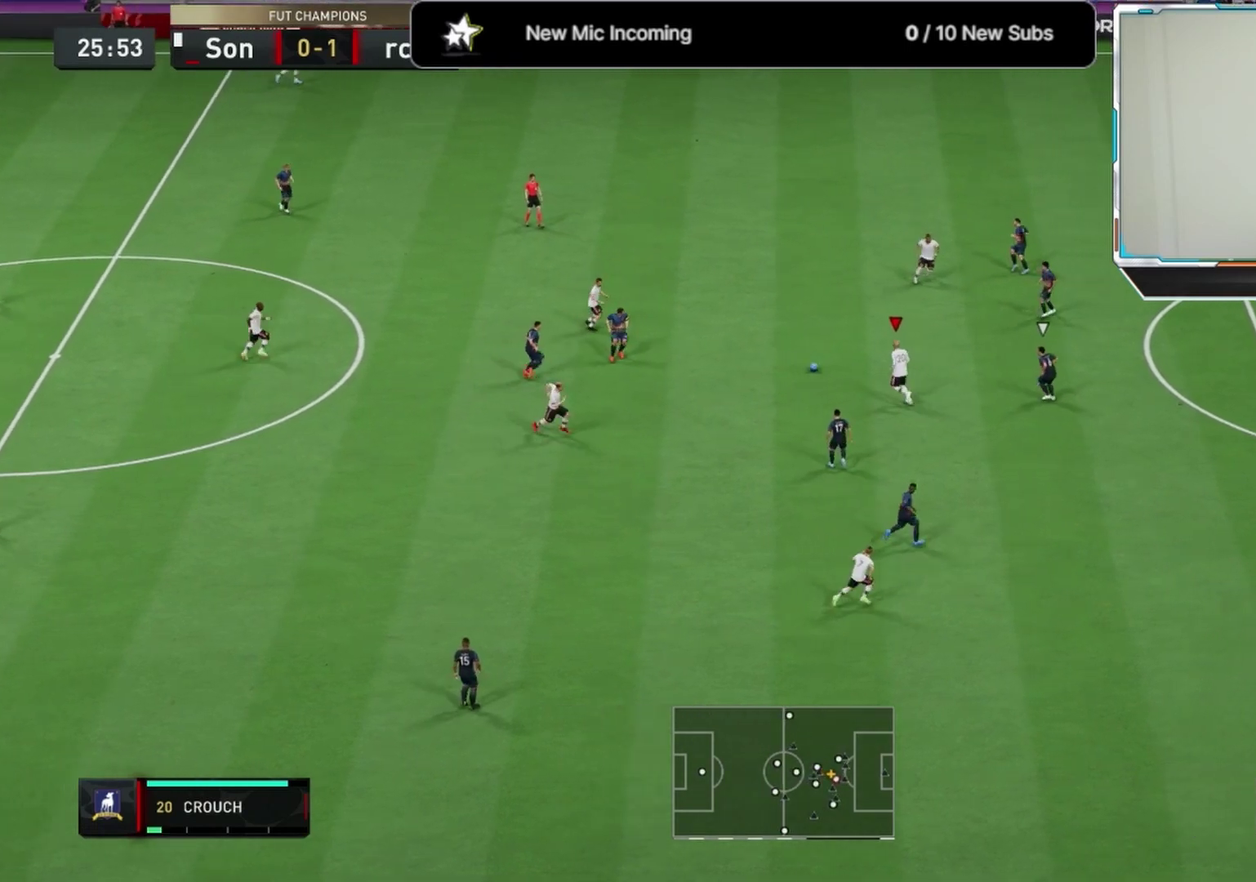
{"dt_ms": 583, "buttons": ["L1"], "left_stick": "down-right", "right_stick": "center"}
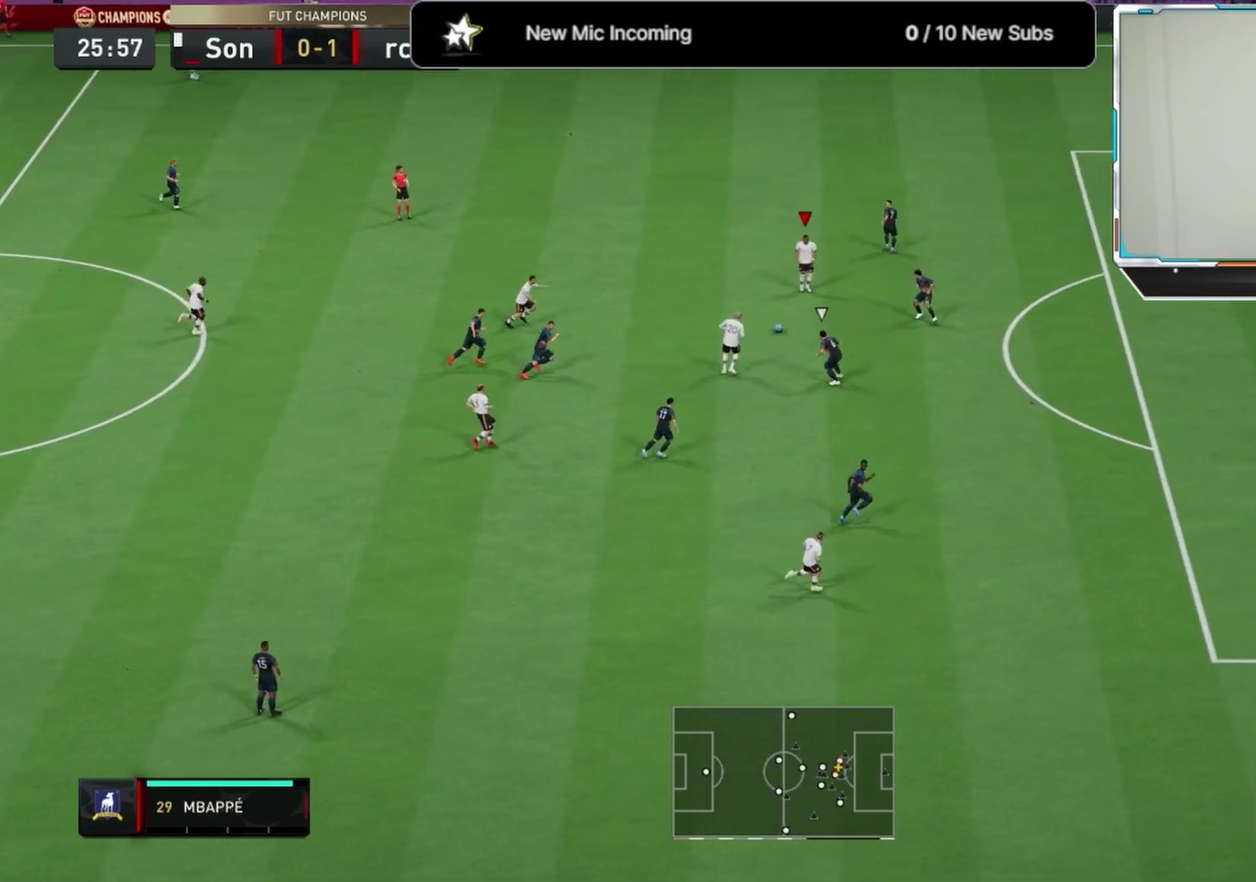
{"dt_ms": 500, "buttons": [], "left_stick": "down-left", "right_stick": "center", "events": [[83, "L1", "up"], [292, "left_stick", "down-left"]]}
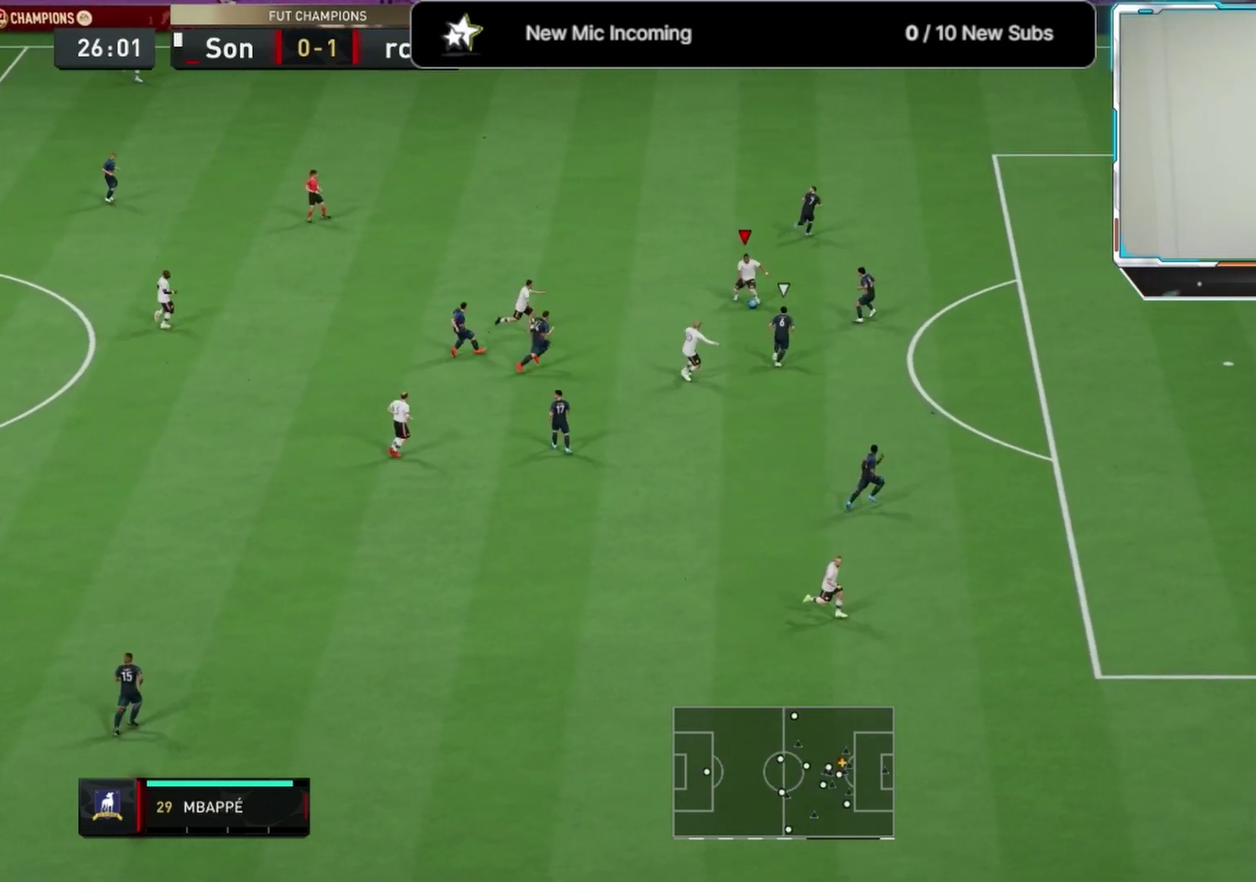
{"dt_ms": 708, "buttons": [], "left_stick": "up-left", "right_stick": "center", "events": [[83, "left_stick", "down"], [250, "left_stick", "down-right"], [708, "left_stick", "up-left"]]}
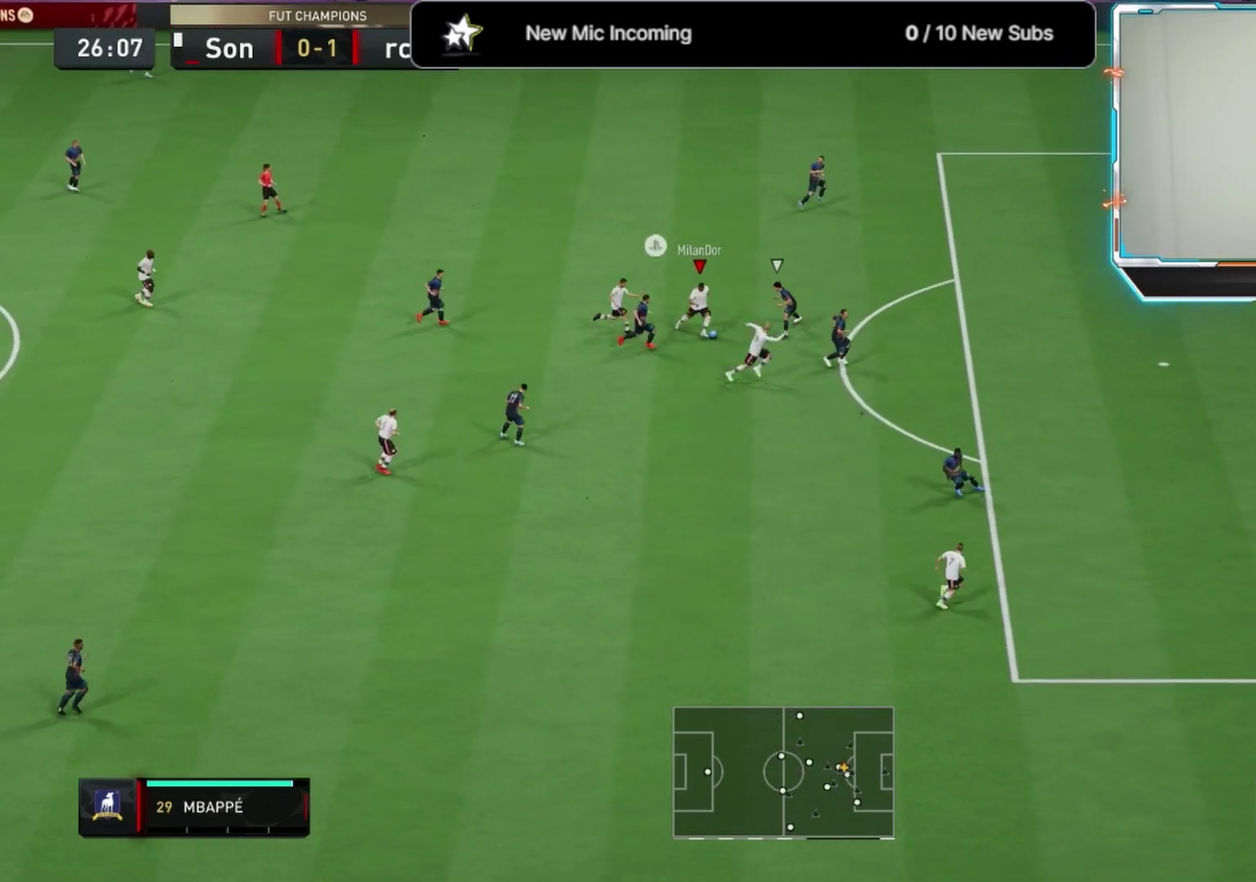
{"dt_ms": 292, "buttons": [], "left_stick": "up-left", "right_stick": "center", "events": []}
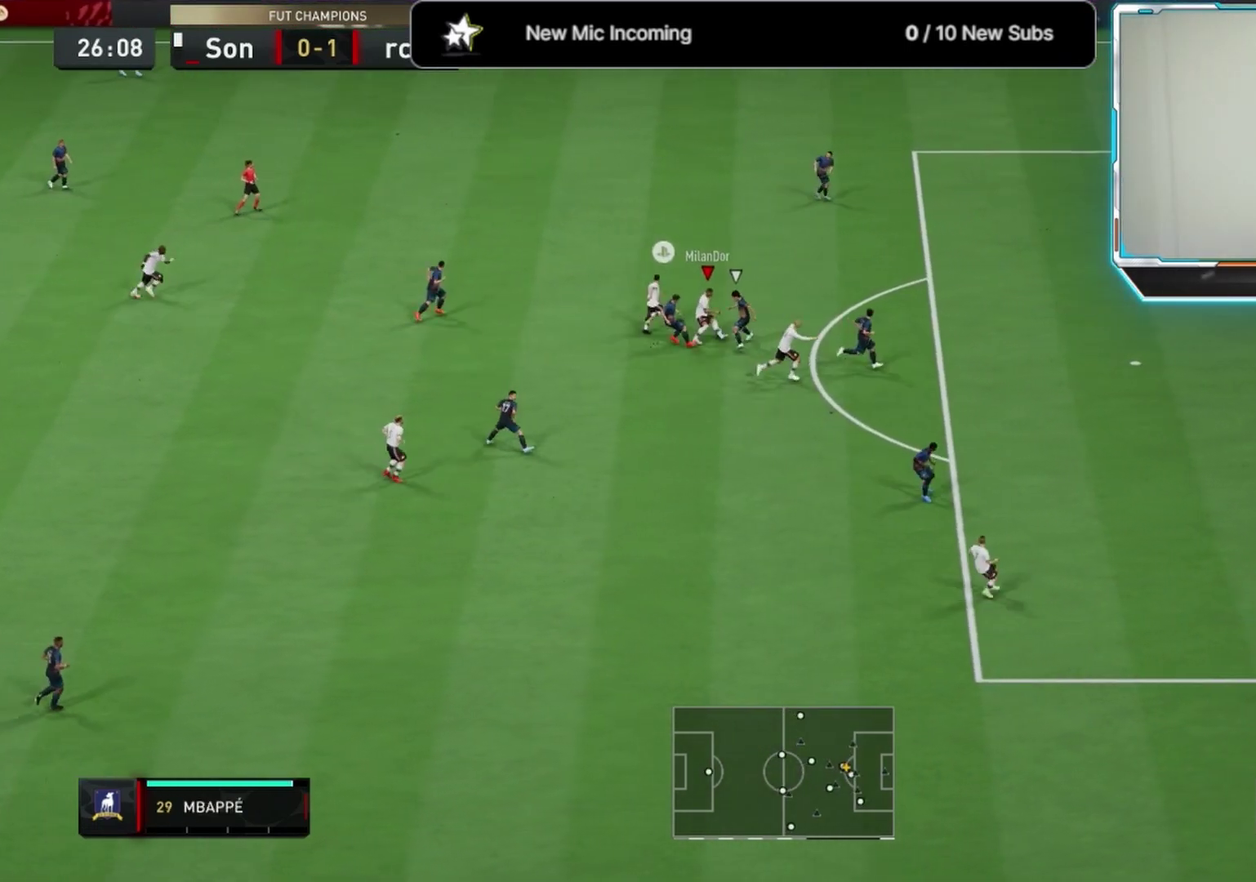
{"dt_ms": 500, "buttons": [], "left_stick": "up", "right_stick": "center", "events": [[125, "left_stick", "up"]]}